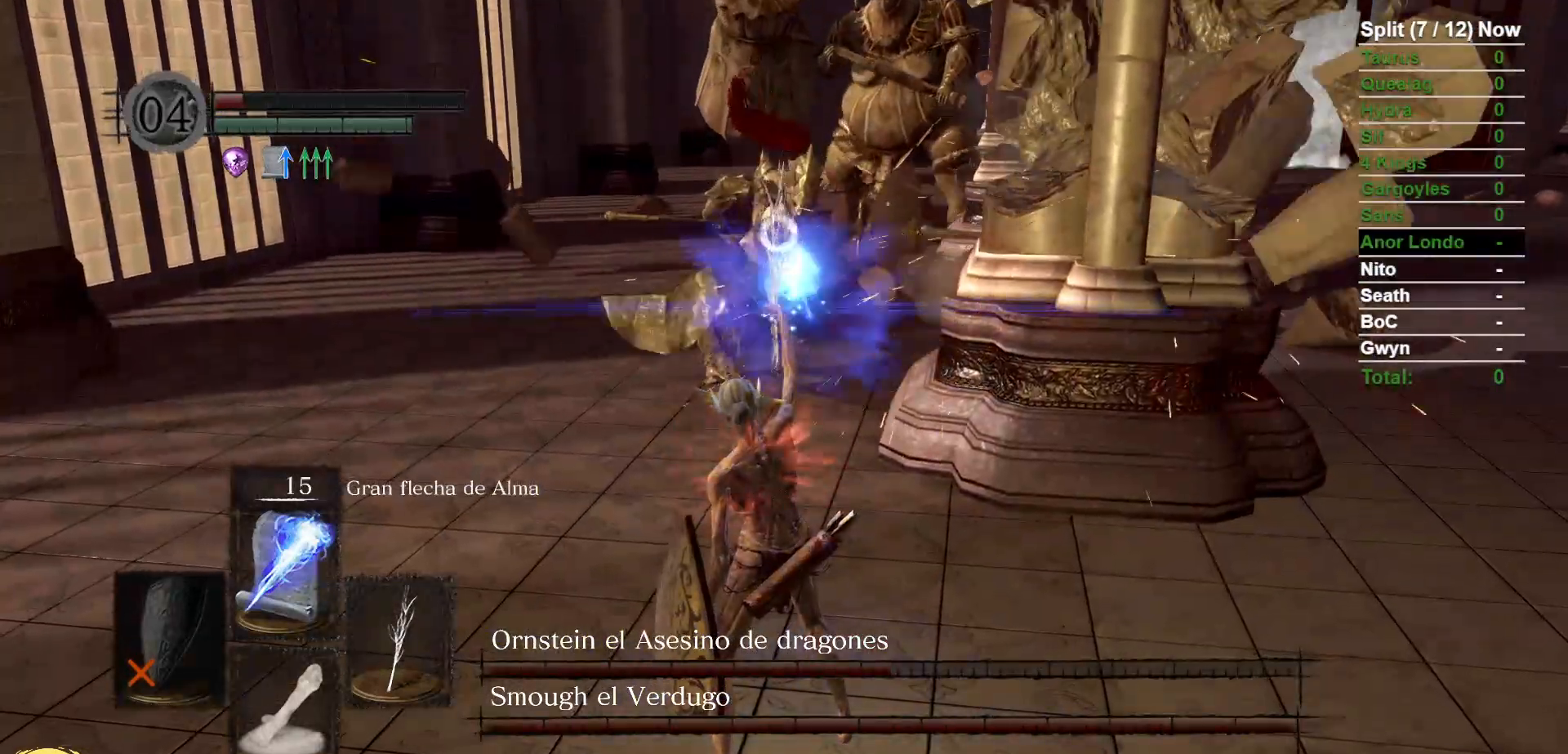
Gameplay with a controller (Xbox layout); each line is a JSON object with the inputs held at the frame after it (dt_ms = milliseconds from this image to that frame). "events" lists button and stick changes between this image and that frame as [ms after this image, input, new state], when the widget could be followed in between. Not read: SELECT START.
{"dt_ms": 500, "buttons": ["B"], "left_stick": "down-right", "right_stick": "center", "events": [[33, "R3", "down"], [133, "R3", "up"], [367, "left_stick", "down-right"], [467, "B", "down"]]}
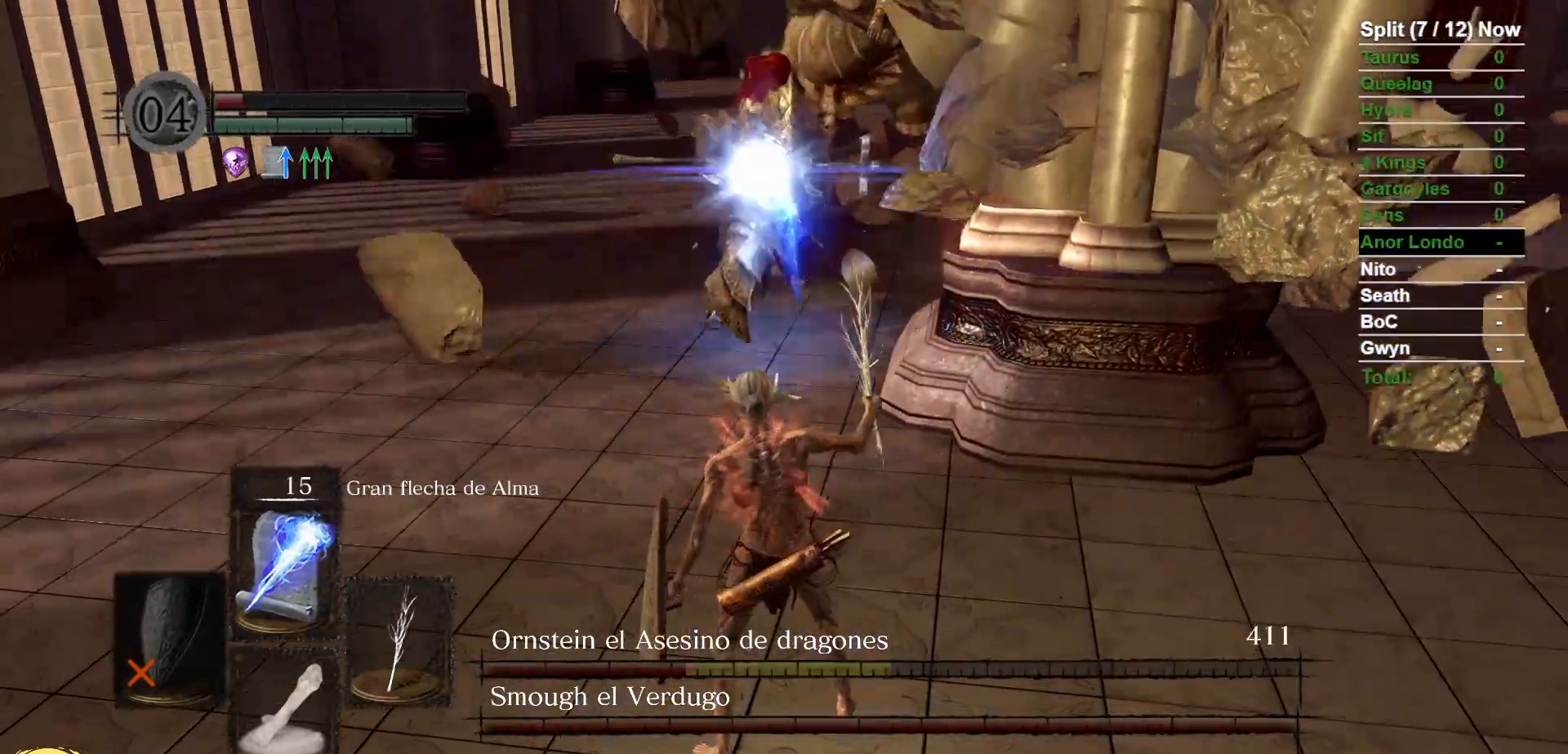
{"dt_ms": 500, "buttons": ["B"], "left_stick": "down-right", "right_stick": "center", "events": [[317, "right_stick", "up-left"], [467, "right_stick", "center"]]}
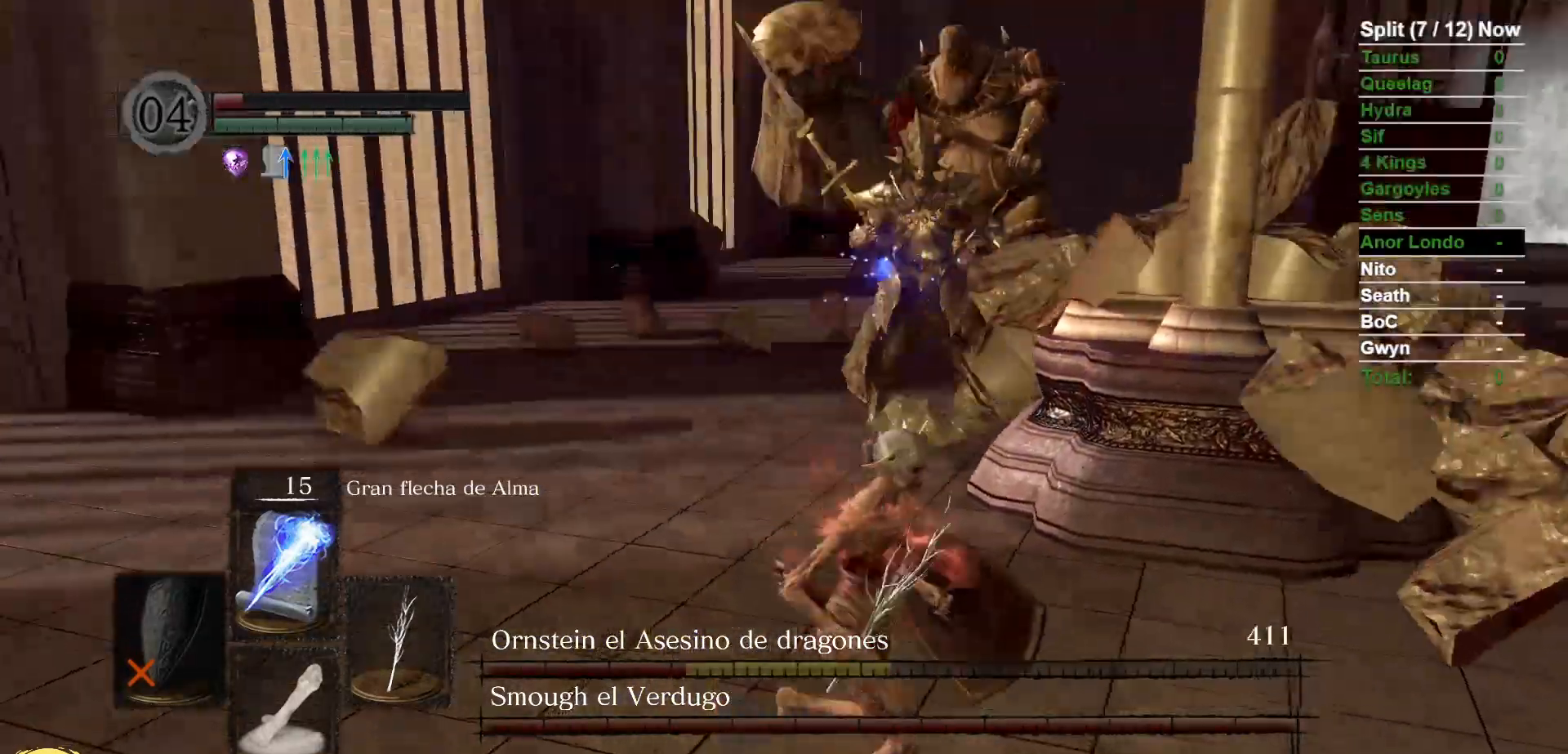
{"dt_ms": 1000, "buttons": ["B"], "left_stick": "right", "right_stick": "center"}
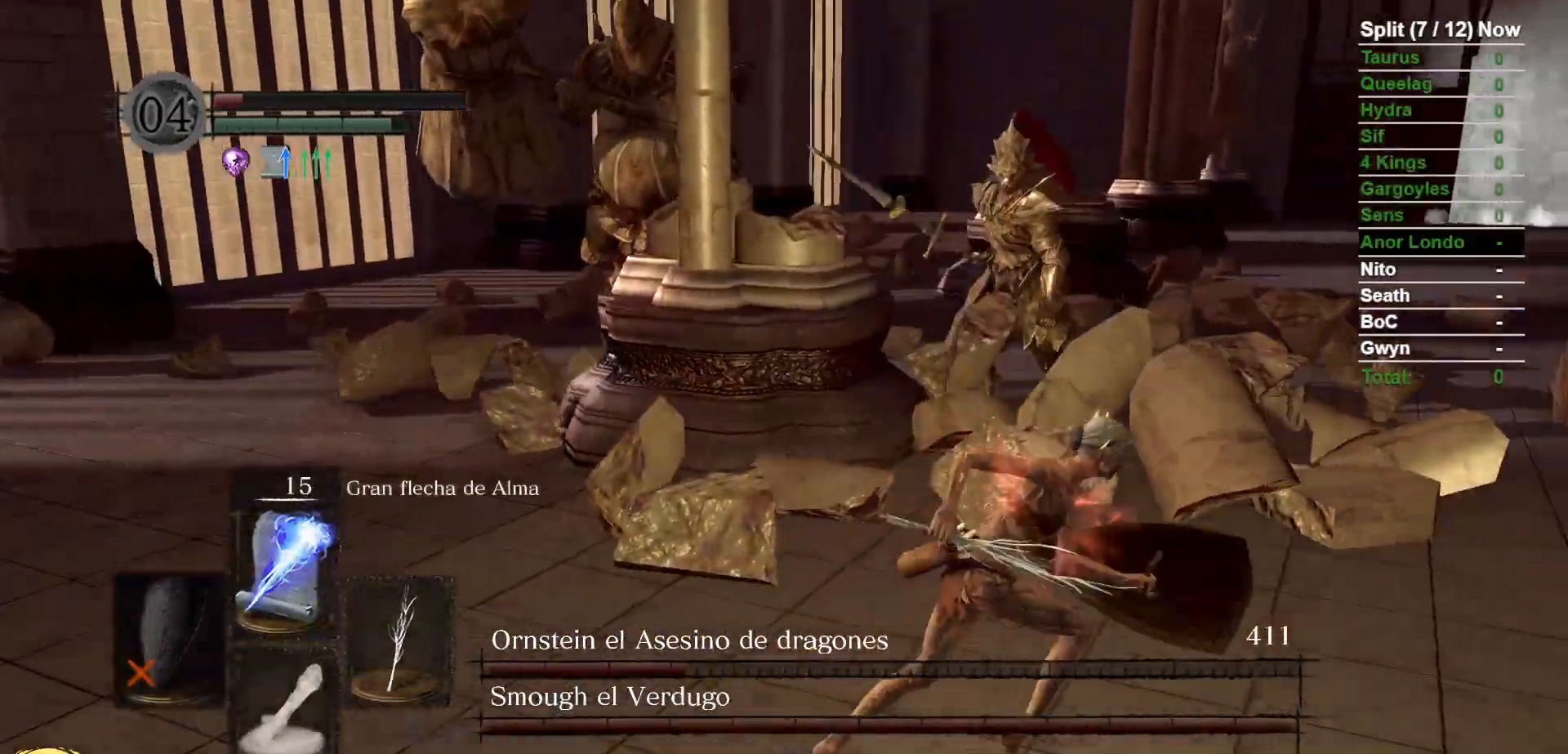
{"dt_ms": 1000, "buttons": [], "left_stick": "center", "right_stick": "left", "events": [[200, "right_stick", "left"], [517, "B", "up"], [517, "right_stick", "center"], [733, "B", "down"], [867, "B", "up"], [900, "right_stick", "left"], [983, "left_stick", "center"]]}
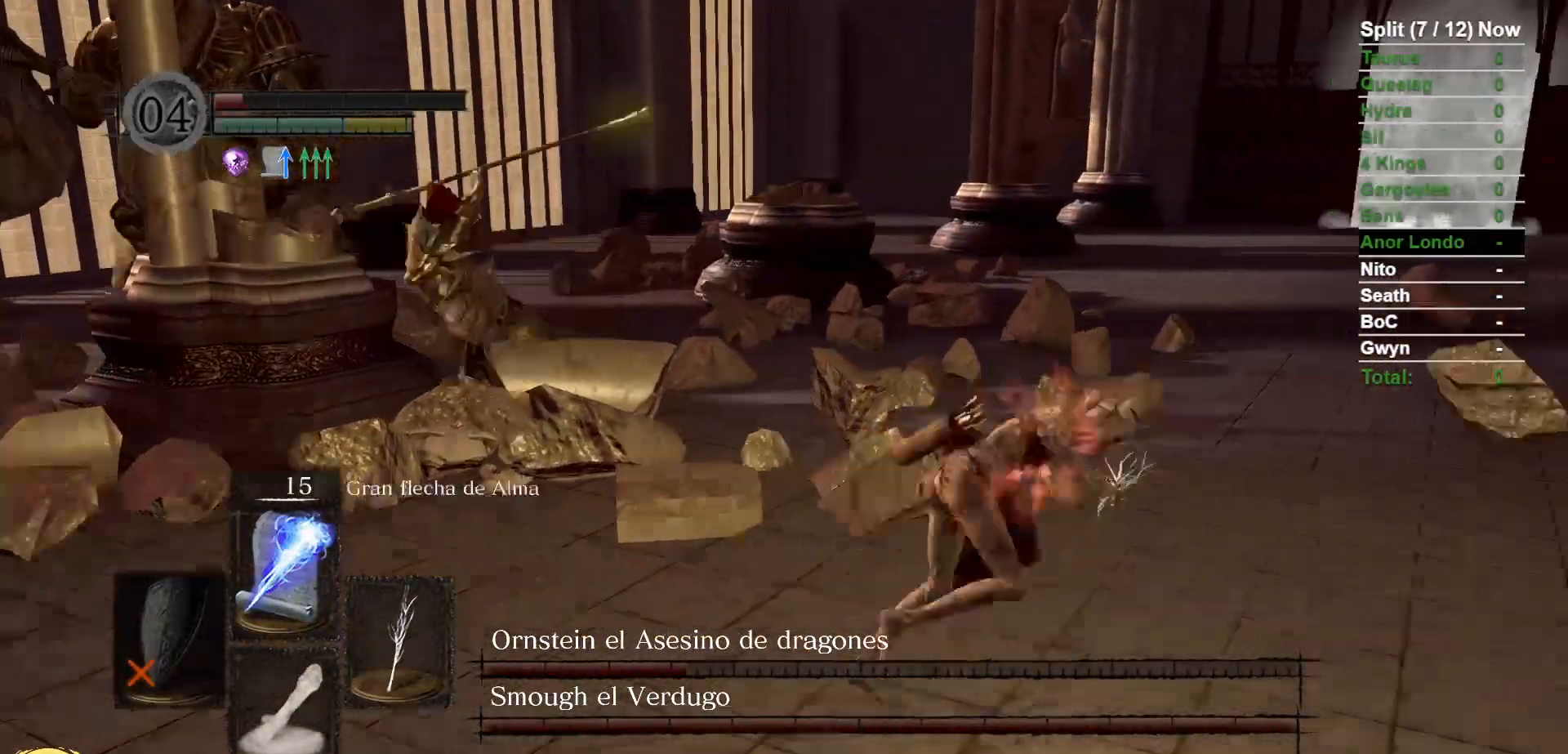
{"dt_ms": 1000, "buttons": ["B"], "left_stick": "down-left", "right_stick": "center"}
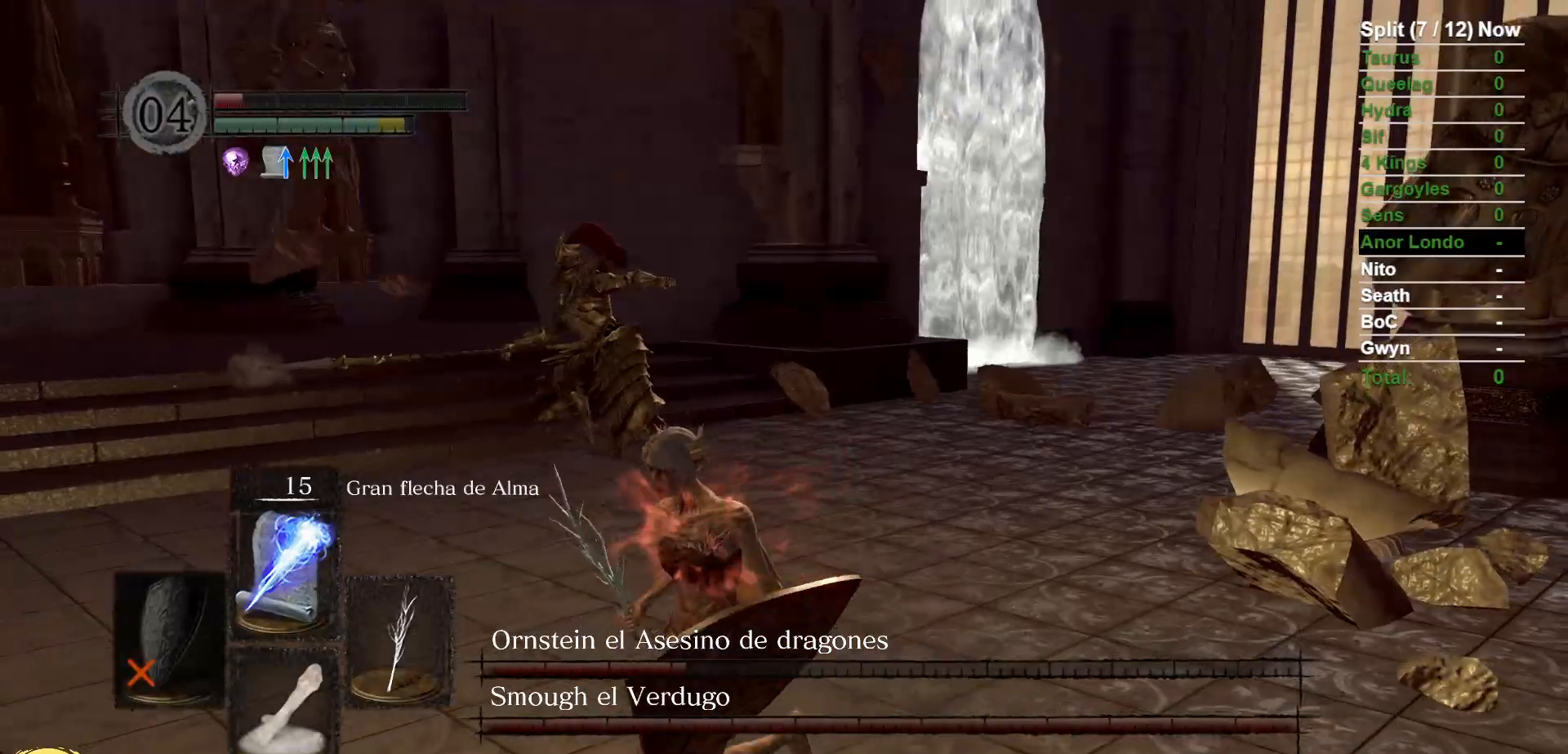
{"dt_ms": 500, "buttons": ["B"], "left_stick": "down-left", "right_stick": "center", "events": [[33, "right_stick", "right"], [250, "right_stick", "center"]]}
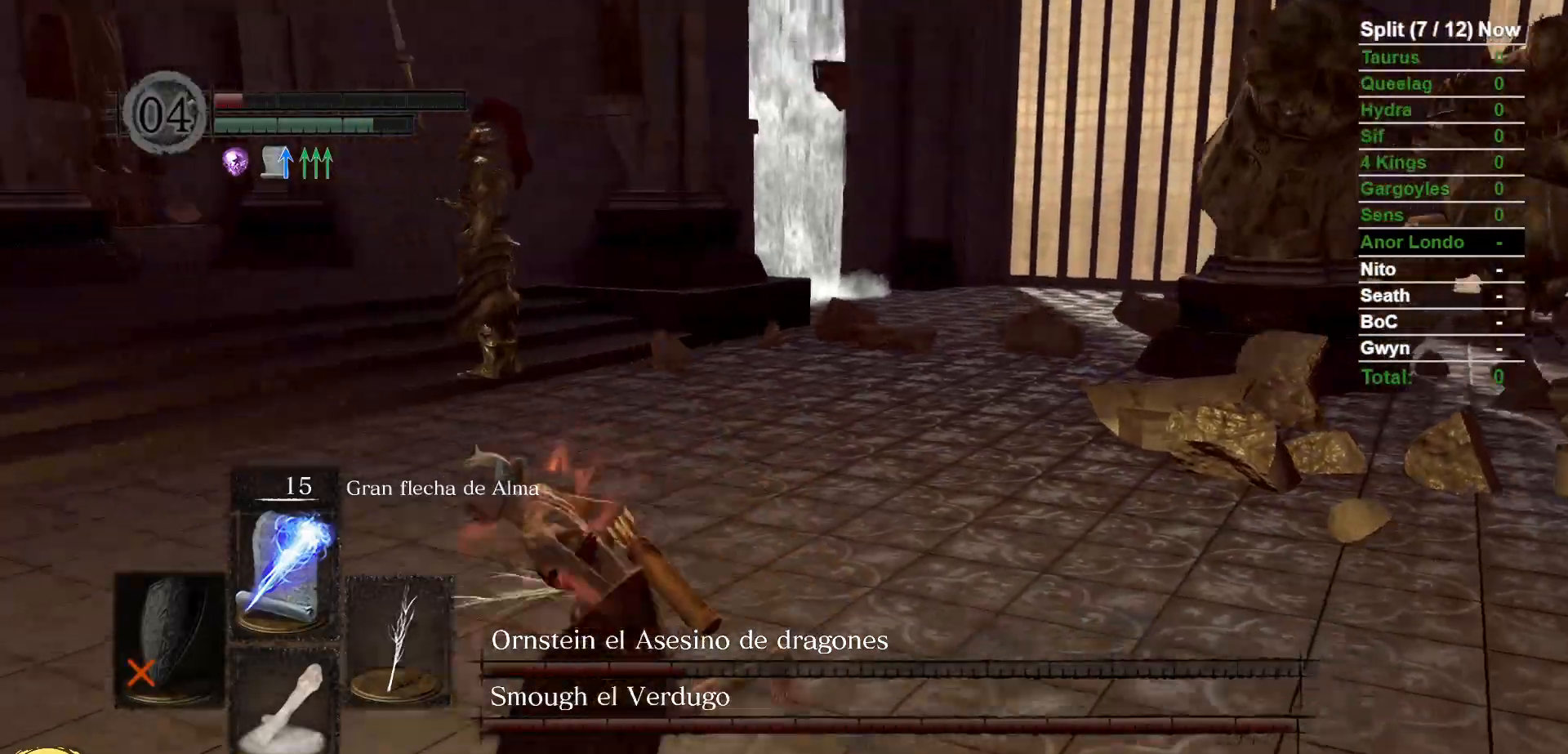
{"dt_ms": 500, "buttons": ["B"], "left_stick": "down-left", "right_stick": "right", "events": [[83, "right_stick", "right"], [233, "right_stick", "center"], [417, "right_stick", "right"]]}